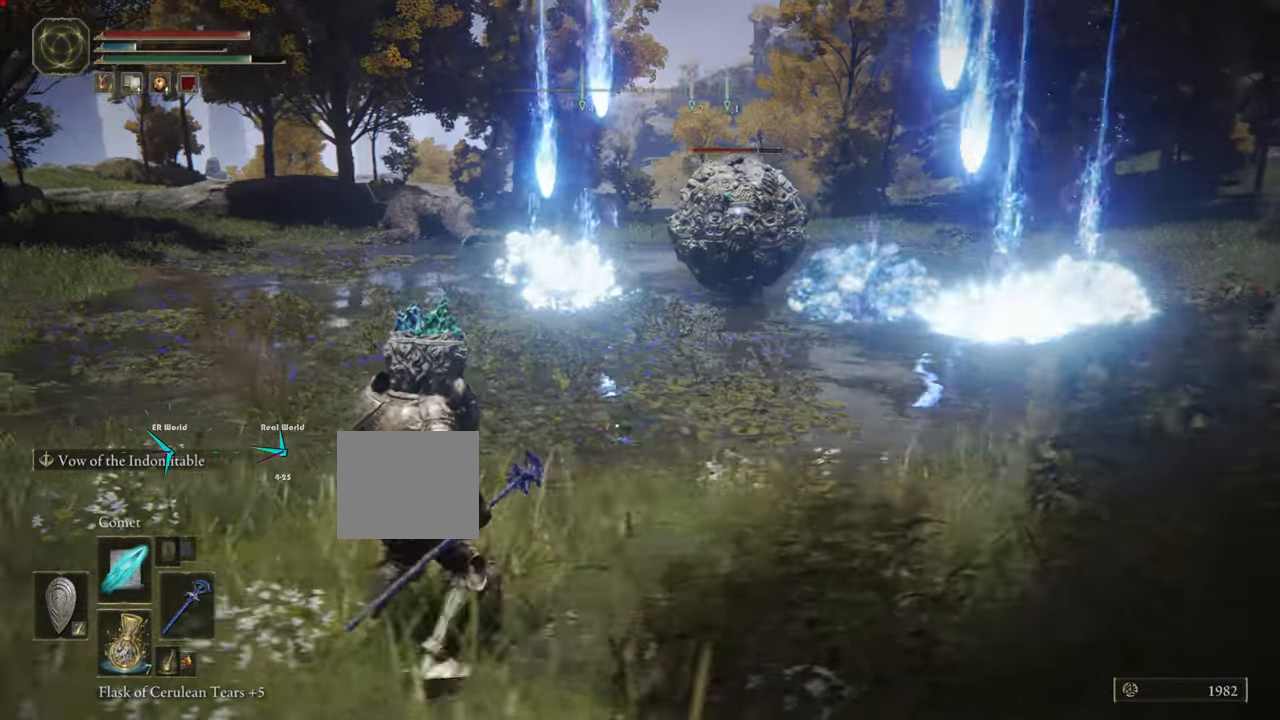
Gameplay with a controller (PlayStation layout); each line is a JSON object with the inputs held at the frame after it. "events" lists button and stick changes between this image and that frame as [ms after this image, input, new state], when the widget could be followed in between.
{"buttons": ["L1"], "left_stick": "up-left", "right_stick": "center", "events": [[484, "left_stick", "up-left"]]}
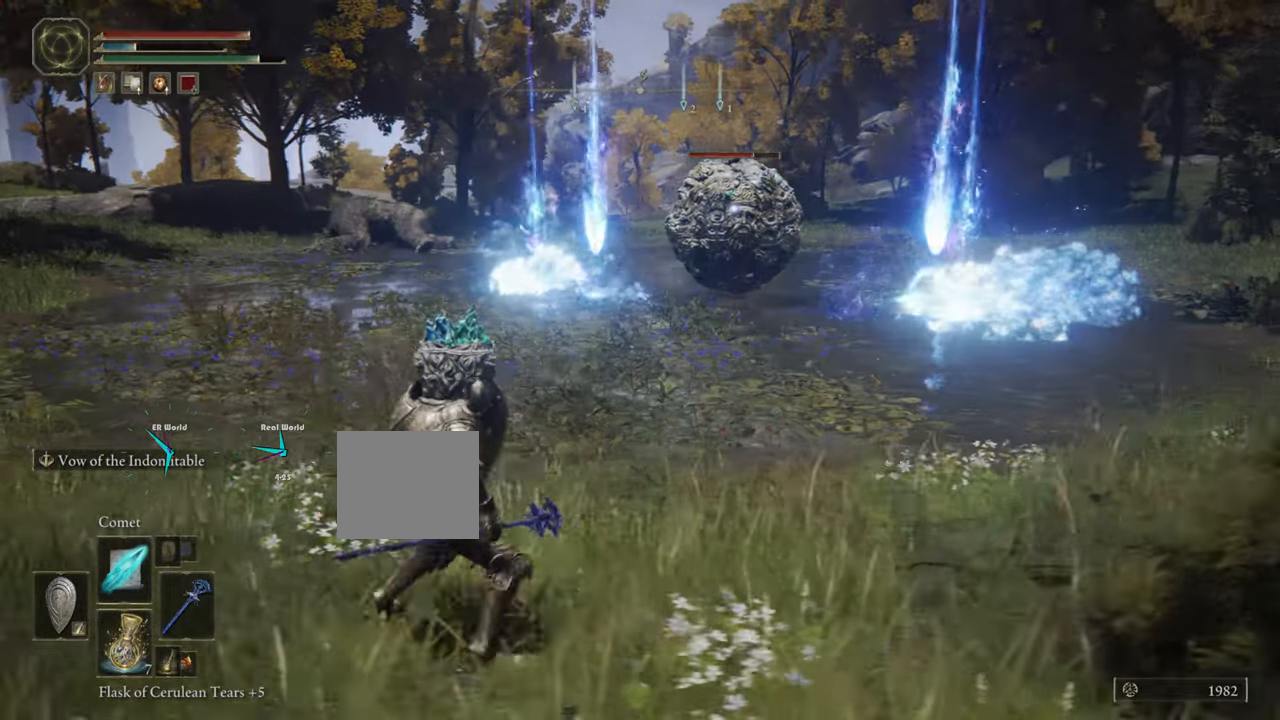
{"buttons": ["L1"], "left_stick": "up-left", "right_stick": "center", "events": [[16, "CROSS", "down"], [83, "CROSS", "up"], [267, "DPAD_LEFT", "down"], [333, "DPAD_LEFT", "up"], [350, "R1", "down"], [434, "R1", "up"]]}
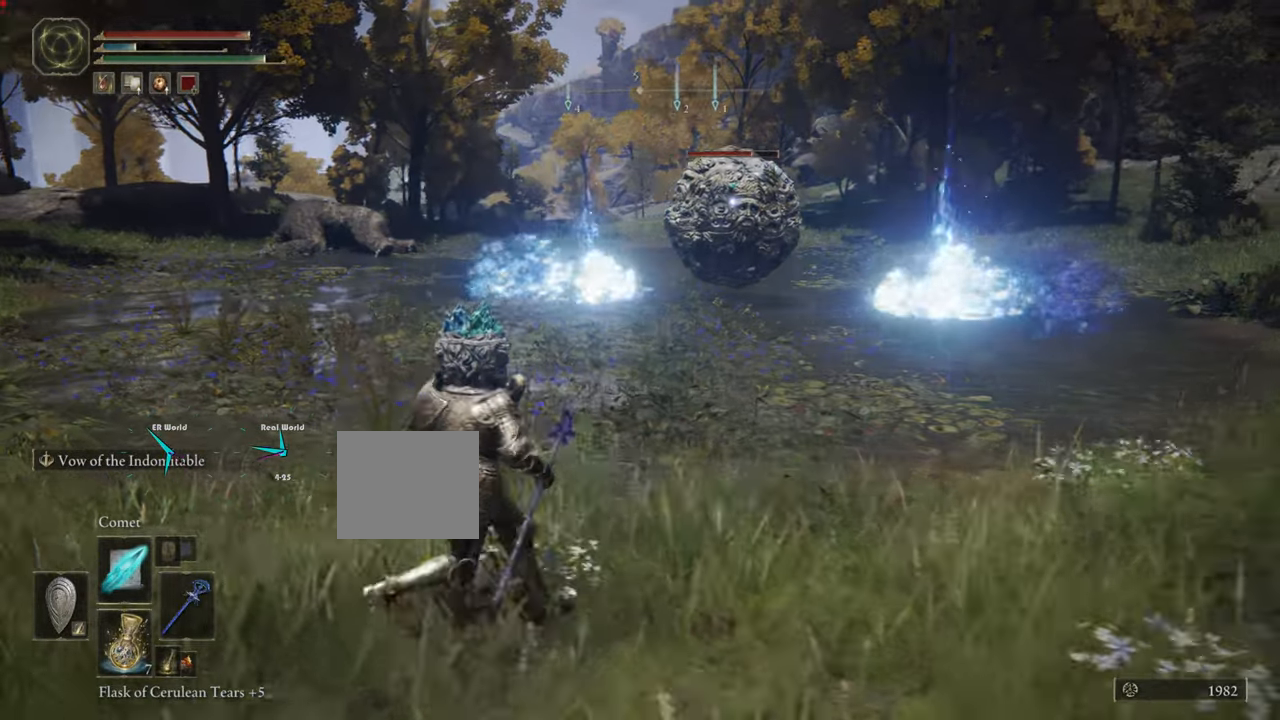
{"buttons": ["CROSS", "L1", "R1"], "left_stick": "up-left", "right_stick": "center", "events": [[67, "R1", "down"], [150, "R1", "up"], [217, "R1", "down"], [334, "R1", "up"], [417, "R1", "down"], [467, "CROSS", "down"]]}
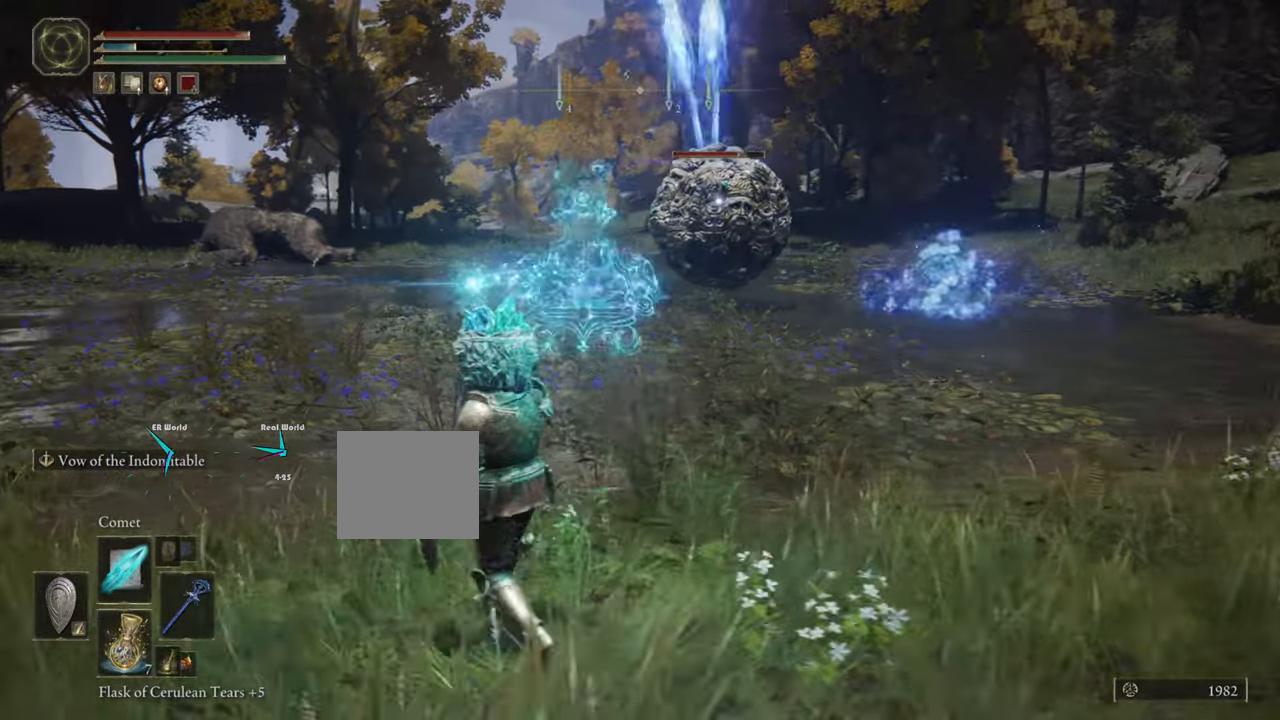
{"buttons": ["L1", "R1"], "left_stick": "down", "right_stick": "center", "events": [[16, "CROSS", "up"], [16, "R1", "up"], [16, "left_stick", "up"], [100, "R1", "down"], [133, "left_stick", "center"], [167, "R1", "up"], [250, "R1", "down"], [283, "left_stick", "down"], [367, "R1", "up"], [450, "R1", "down"]]}
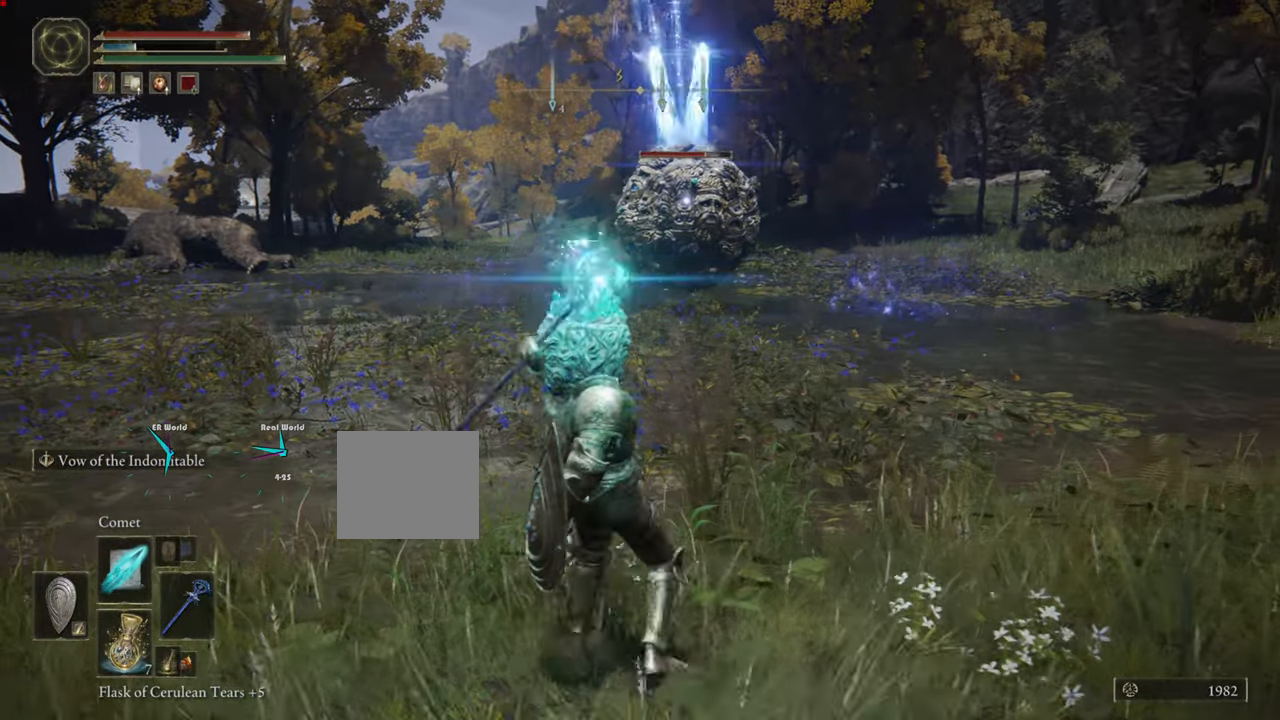
{"buttons": ["L1"], "left_stick": "left", "right_stick": "center", "events": [[17, "R1", "up"], [34, "R1", "down"], [134, "R1", "up"], [267, "R1", "down"], [301, "R1", "up"], [434, "R1", "down"], [501, "R1", "up"], [501, "left_stick", "left"]]}
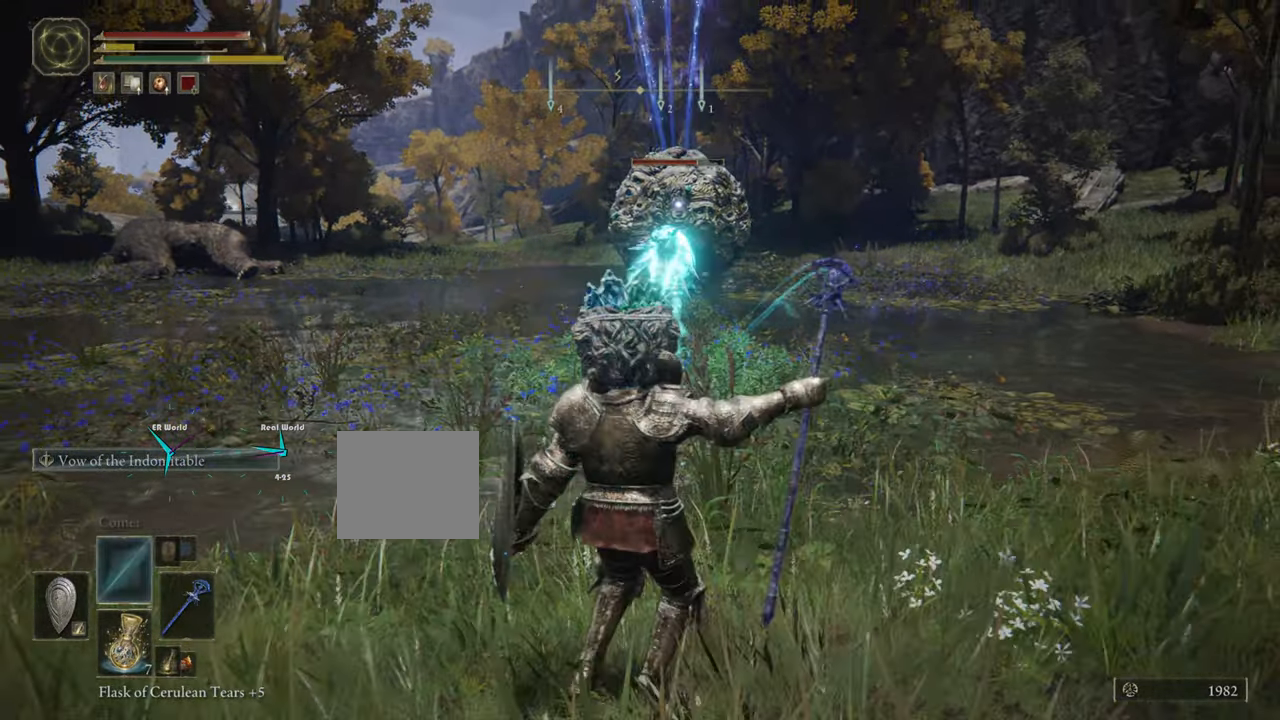
{"buttons": ["L1", "R1"], "left_stick": "left", "right_stick": "center", "events": [[33, "CROSS", "down"], [83, "R1", "down"], [117, "CROSS", "up"], [133, "R1", "up"], [217, "R1", "down"], [317, "R1", "up"], [417, "R1", "down"]]}
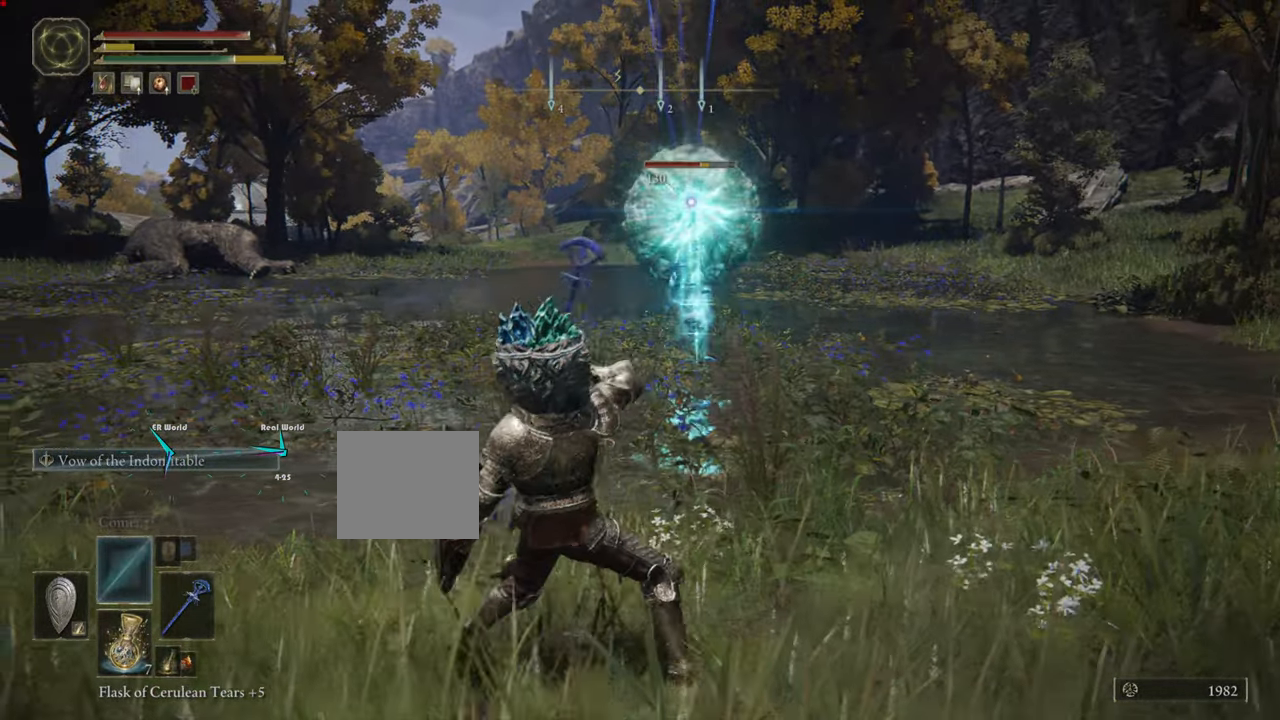
{"buttons": ["L1", "R1"], "left_stick": "left", "right_stick": "center"}
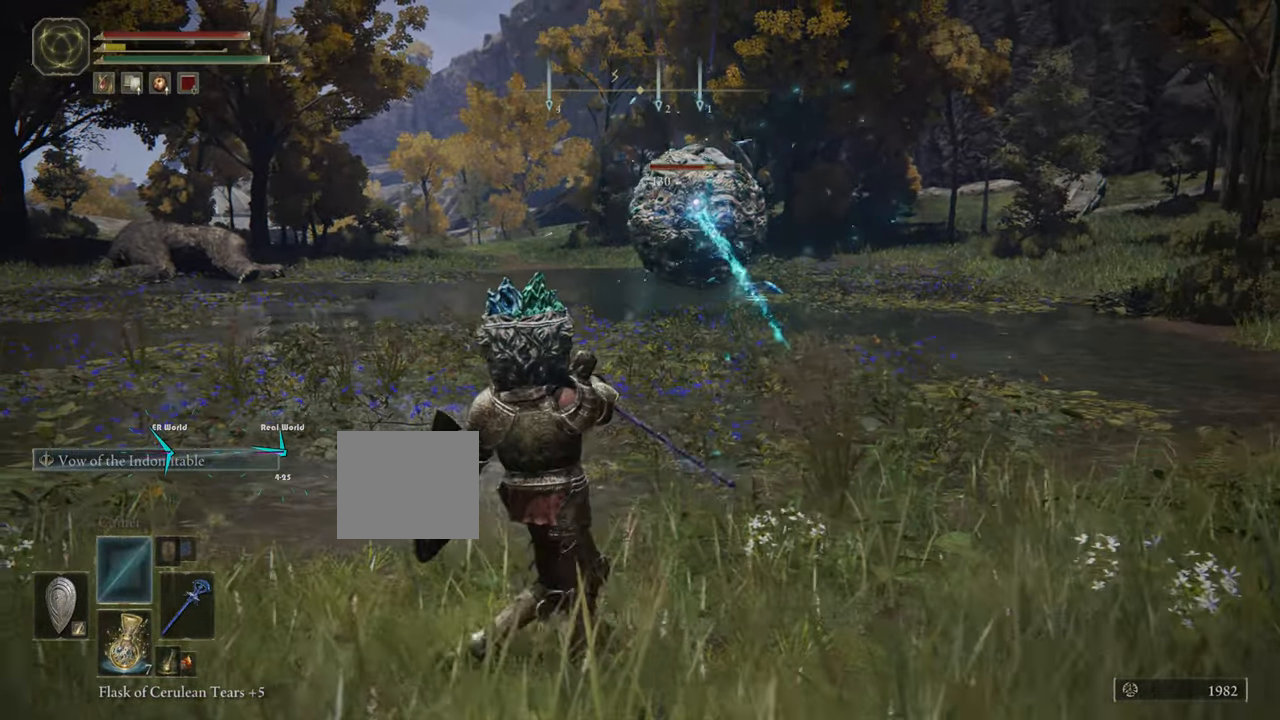
{"buttons": ["L1"], "left_stick": "down-left", "right_stick": "center", "events": [[16, "R1", "up"], [50, "CROSS", "down"], [133, "CROSS", "up"], [283, "CROSS", "down"], [367, "CROSS", "up"], [434, "left_stick", "down-left"]]}
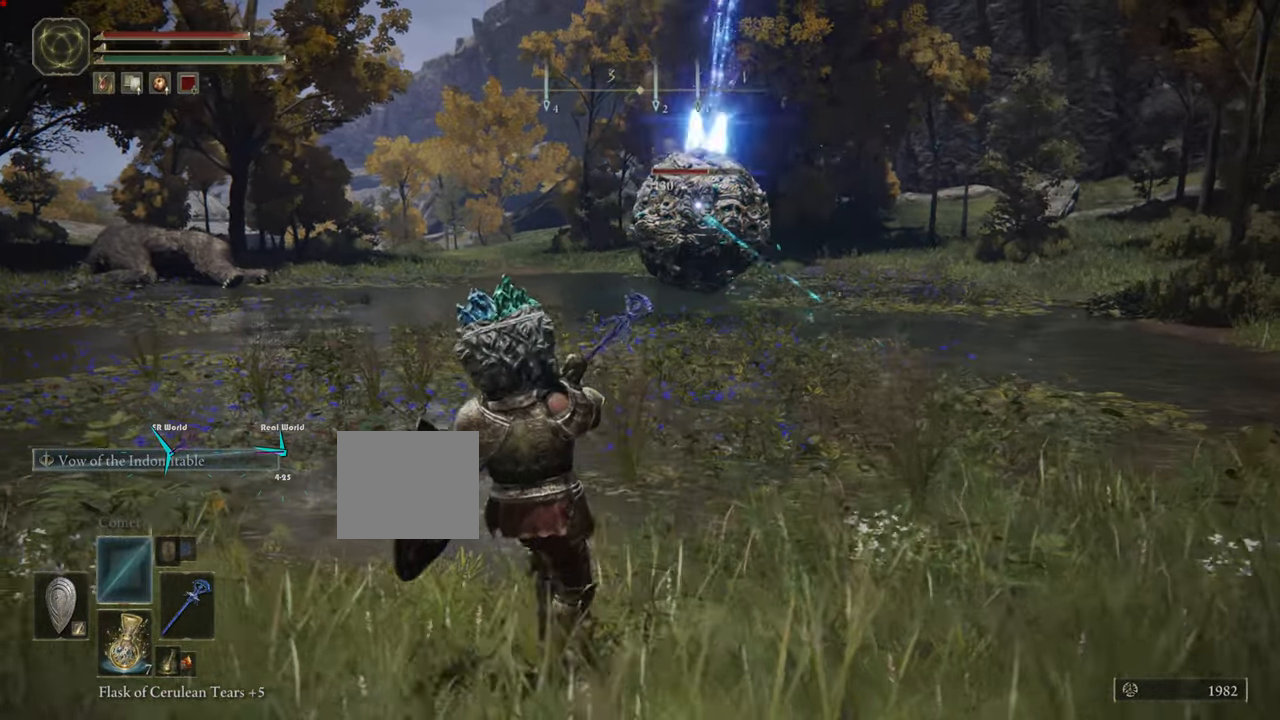
{"buttons": ["L1"], "left_stick": "down-left", "right_stick": "center", "events": [[283, "SQUARE", "down"], [450, "CIRCLE", "down"], [450, "SQUARE", "up"], [500, "CIRCLE", "up"]]}
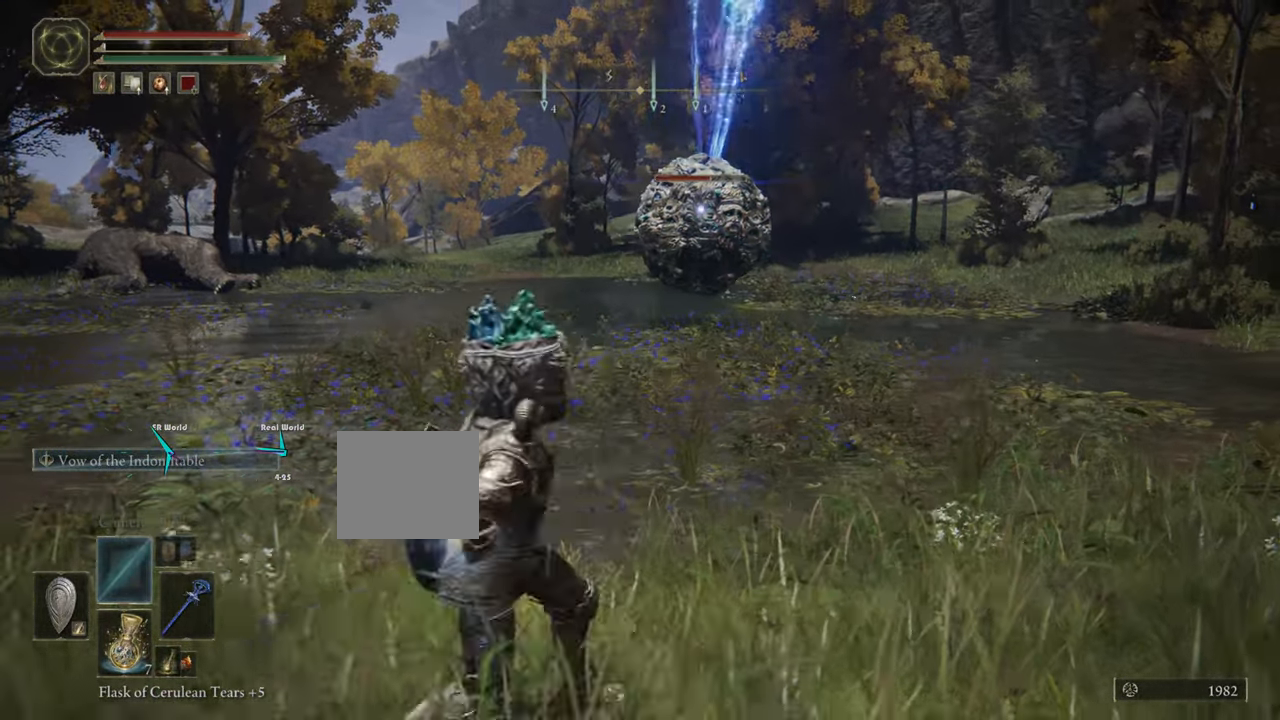
{"buttons": ["L1"], "left_stick": "up-left", "right_stick": "center"}
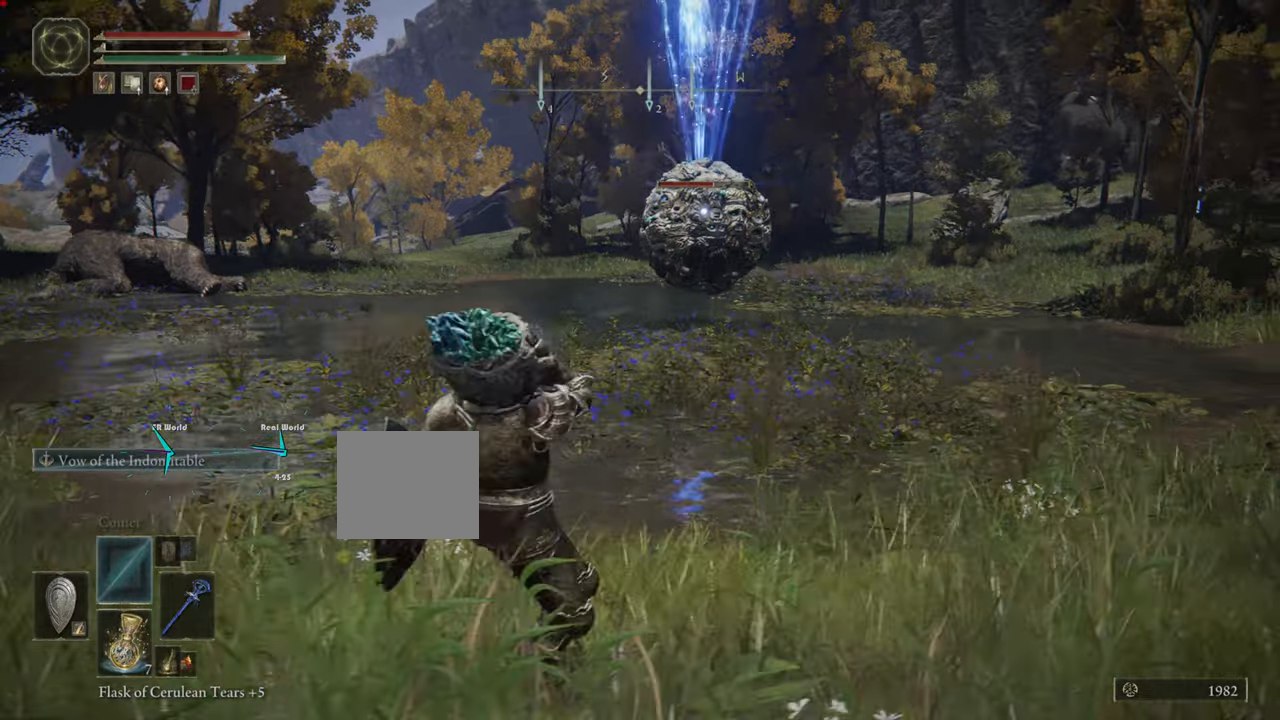
{"buttons": ["L1"], "left_stick": "right", "right_stick": "center", "events": [[117, "left_stick", "up"], [233, "left_stick", "center"], [334, "left_stick", "right"]]}
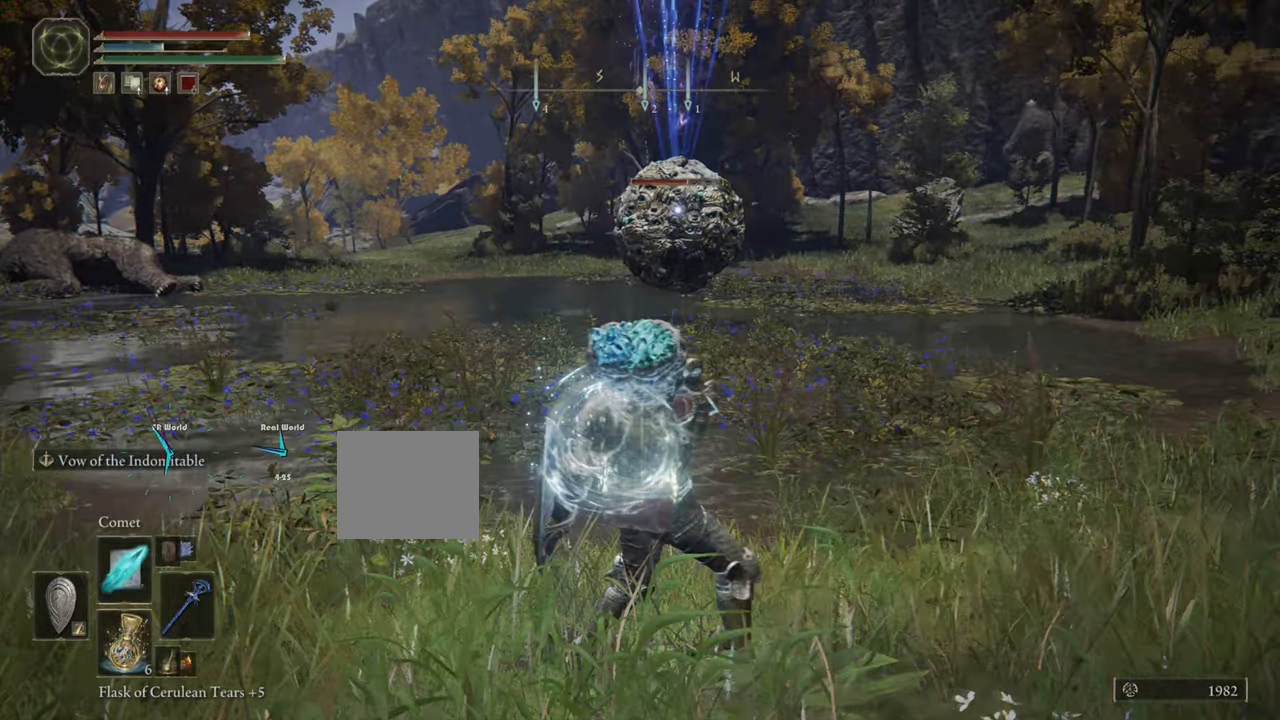
{"buttons": ["L1"], "left_stick": "right", "right_stick": "center", "events": []}
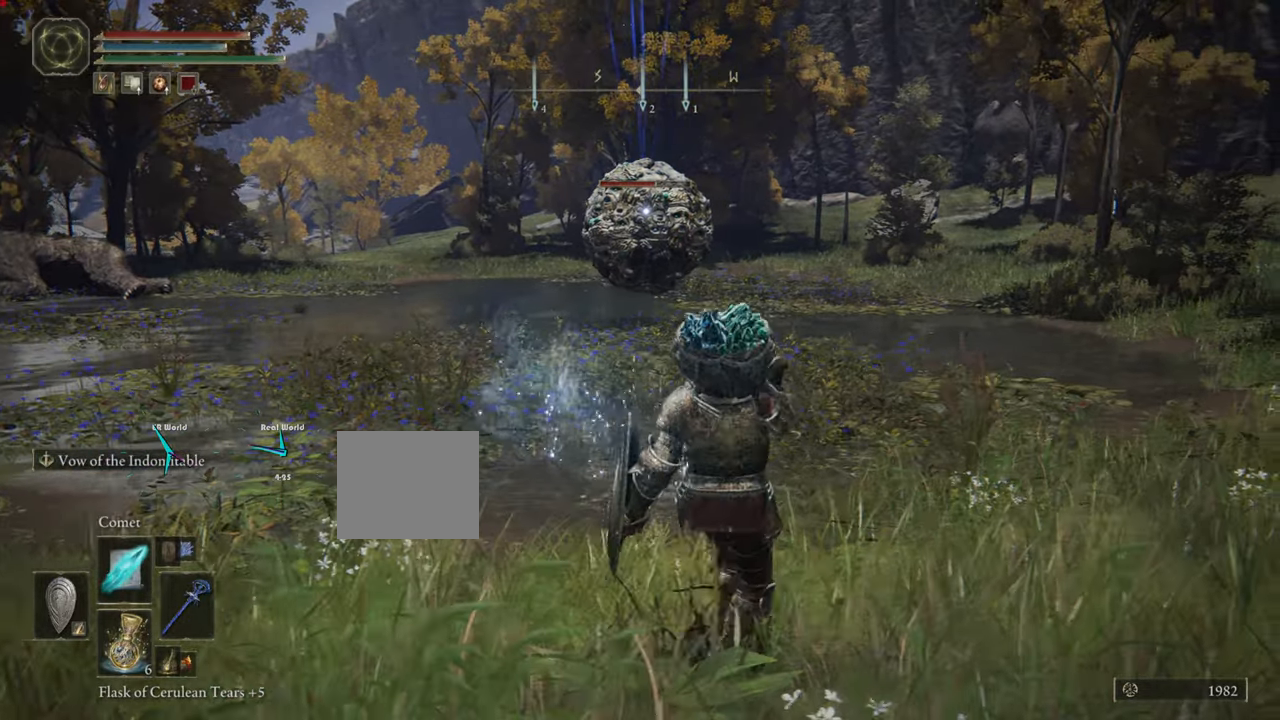
{"buttons": ["L1", "R1"], "left_stick": "right", "right_stick": "center", "events": [[83, "R1", "down"], [167, "R1", "up"], [250, "R1", "down"], [400, "R1", "up"], [500, "R1", "down"]]}
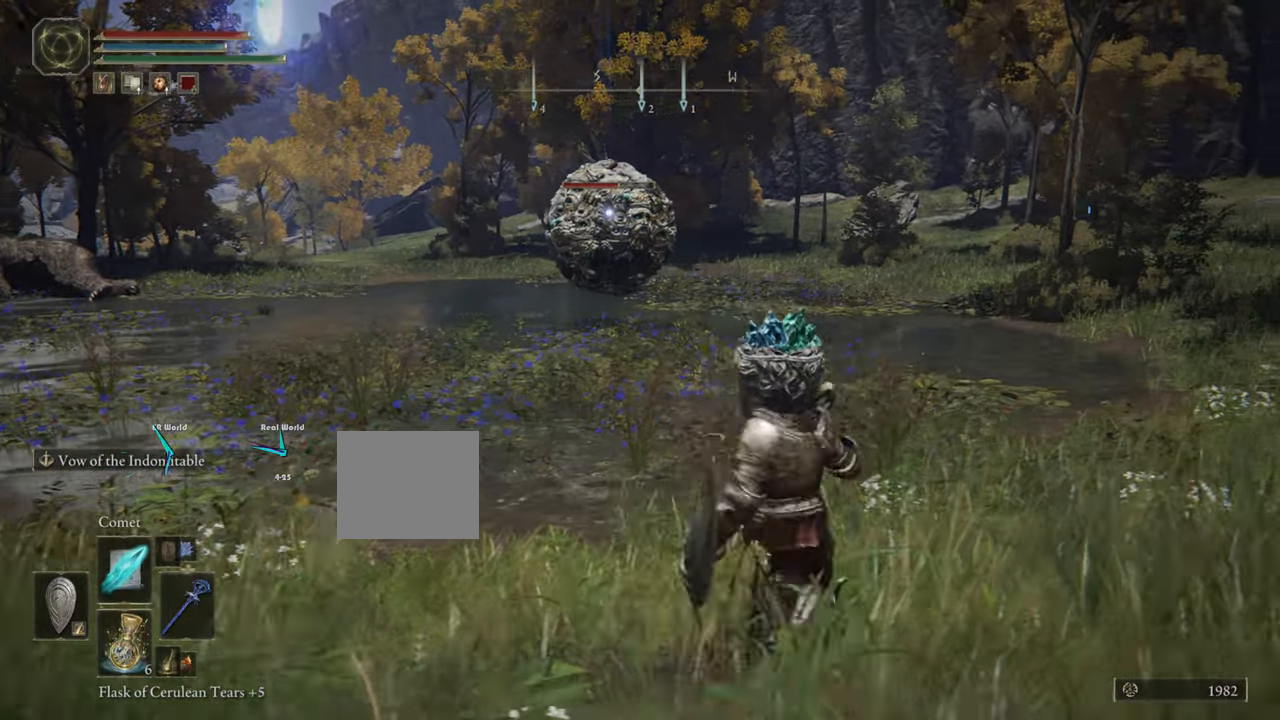
{"buttons": ["L1", "R1"], "left_stick": "up-right", "right_stick": "center", "events": [[50, "R1", "up"], [134, "R1", "down"], [234, "R1", "up"], [351, "R1", "down"], [401, "R1", "up"], [401, "left_stick", "up-right"], [501, "R1", "down"]]}
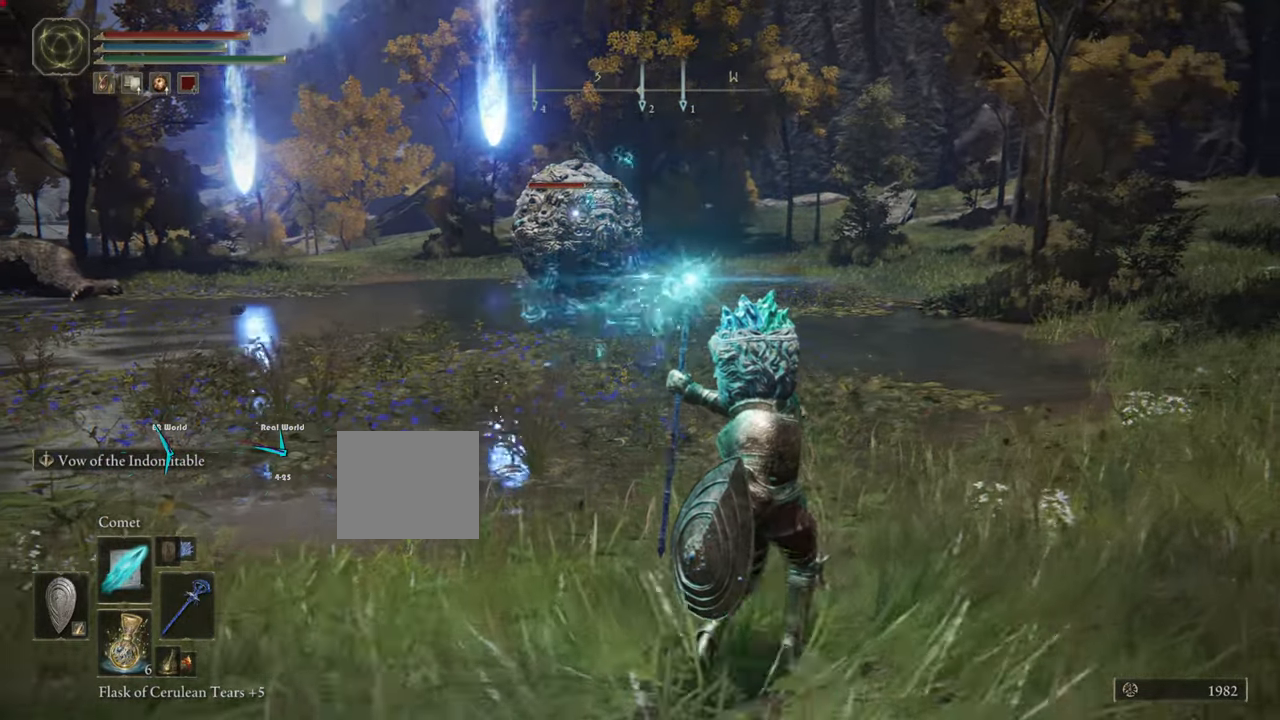
{"buttons": ["L1"], "left_stick": "right", "right_stick": "center", "events": [[67, "R1", "up"], [133, "left_stick", "right"], [334, "R1", "down"], [434, "R1", "up"]]}
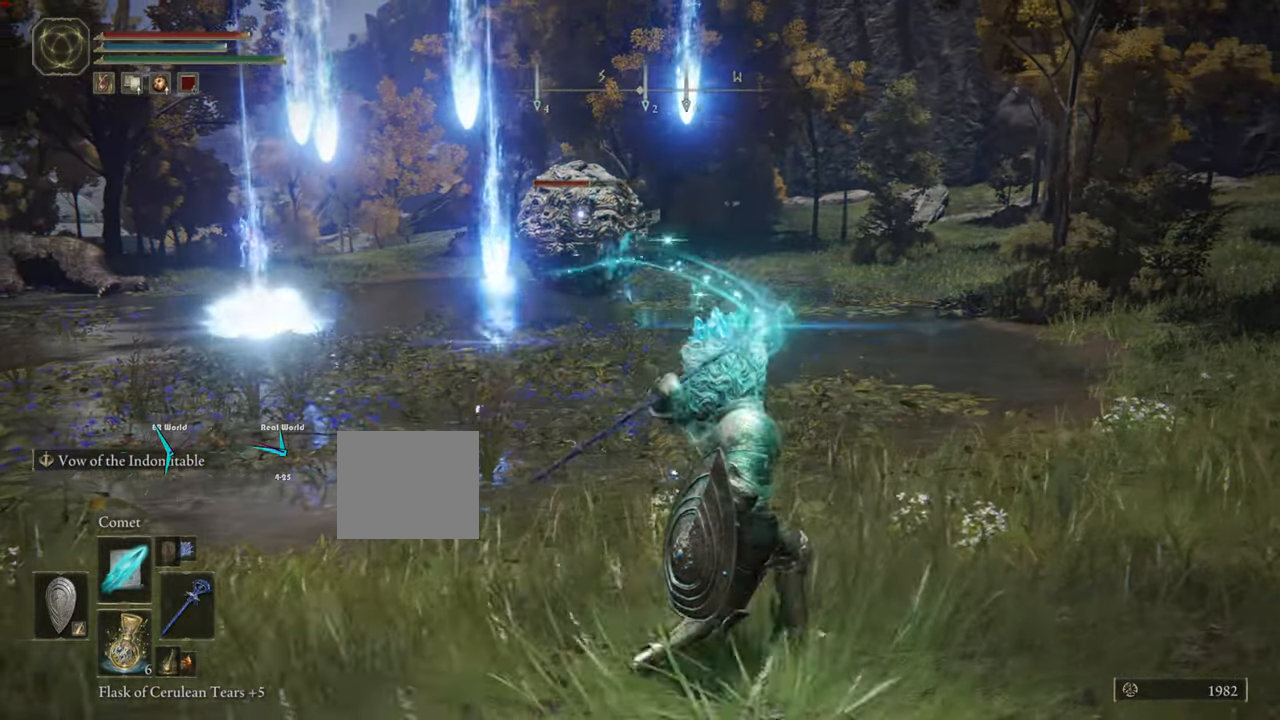
{"buttons": ["L1"], "left_stick": "up-right", "right_stick": "center", "events": [[17, "R1", "down"], [100, "R1", "up"], [151, "R1", "down"], [301, "R1", "up"], [334, "left_stick", "up-right"], [367, "R1", "down"], [451, "R1", "up"]]}
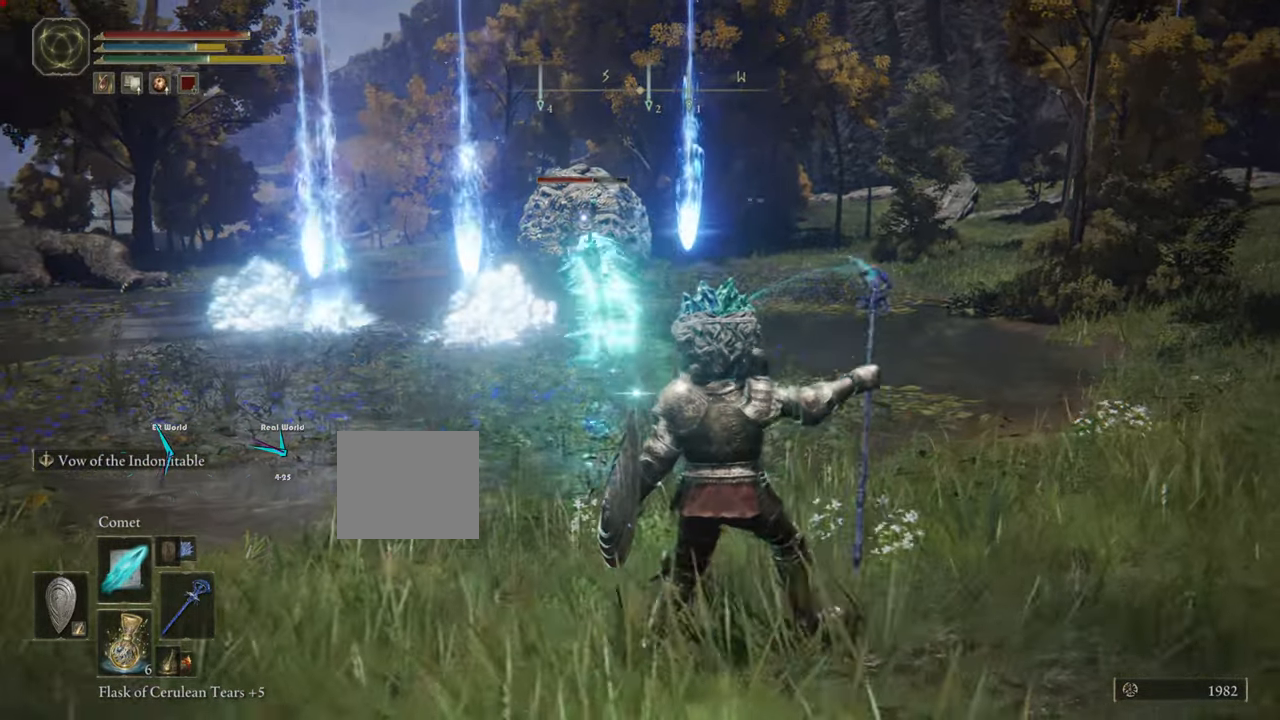
{"buttons": ["L1"], "left_stick": "right", "right_stick": "center", "events": [[17, "R1", "down"], [100, "R1", "up"], [217, "R1", "down"], [217, "left_stick", "right"], [284, "R1", "up"], [367, "R1", "down"], [434, "R1", "up"]]}
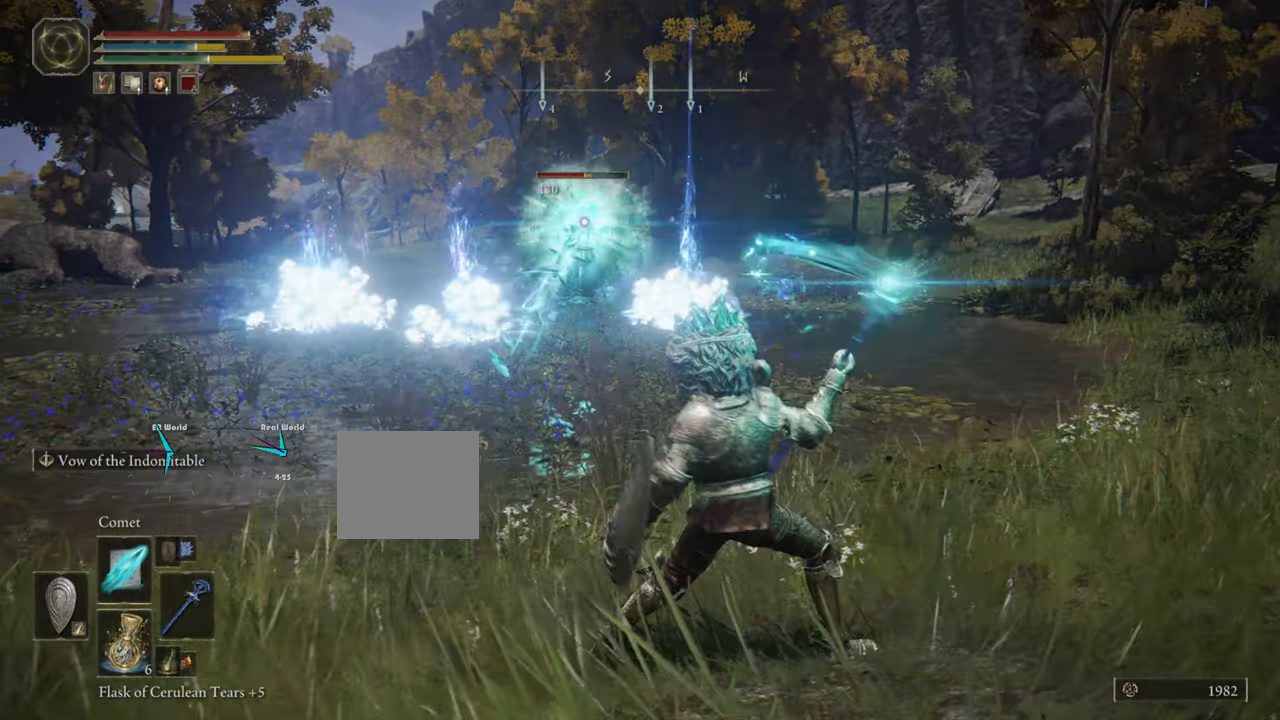
{"buttons": ["L1", "R1"], "left_stick": "up-right", "right_stick": "center", "events": [[100, "R1", "down"], [100, "left_stick", "up-right"], [151, "R1", "up"], [184, "R1", "down"], [367, "R1", "up"], [434, "R1", "down"]]}
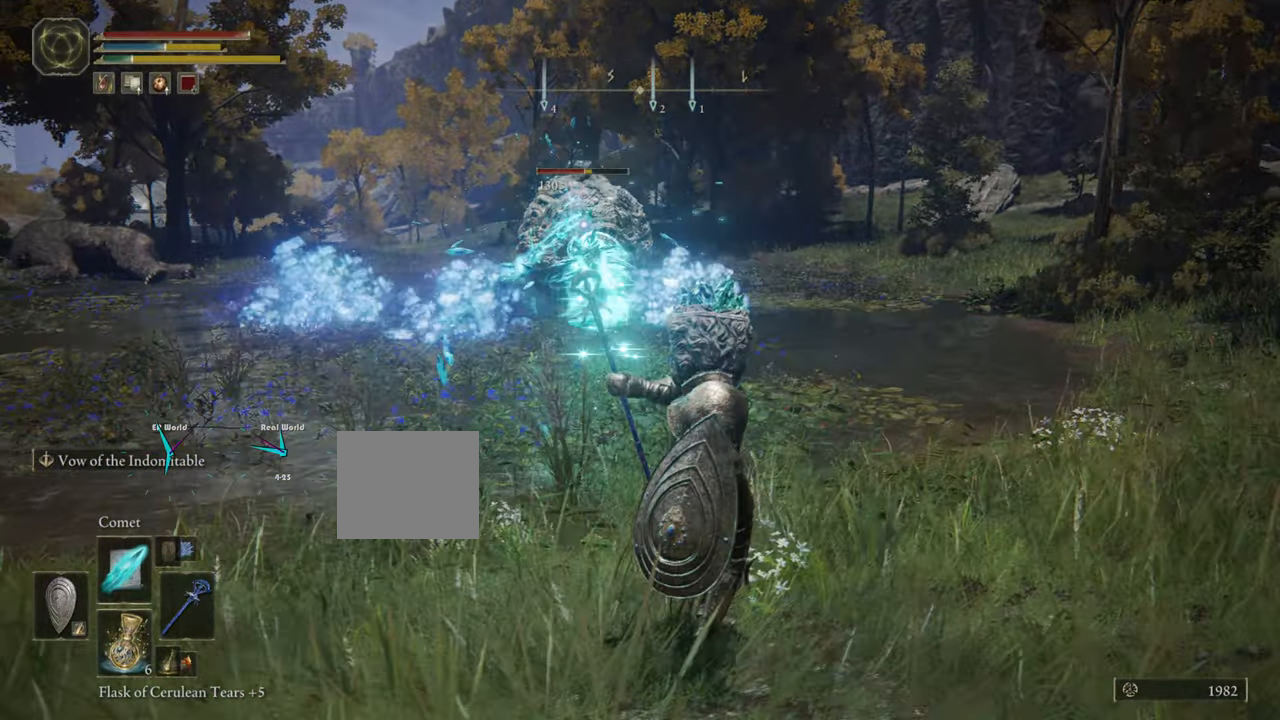
{"buttons": ["L1"], "left_stick": "up-right", "right_stick": "center", "events": [[133, "R1", "up"], [250, "R1", "down"], [284, "R1", "up"], [367, "R1", "down"], [500, "R1", "up"]]}
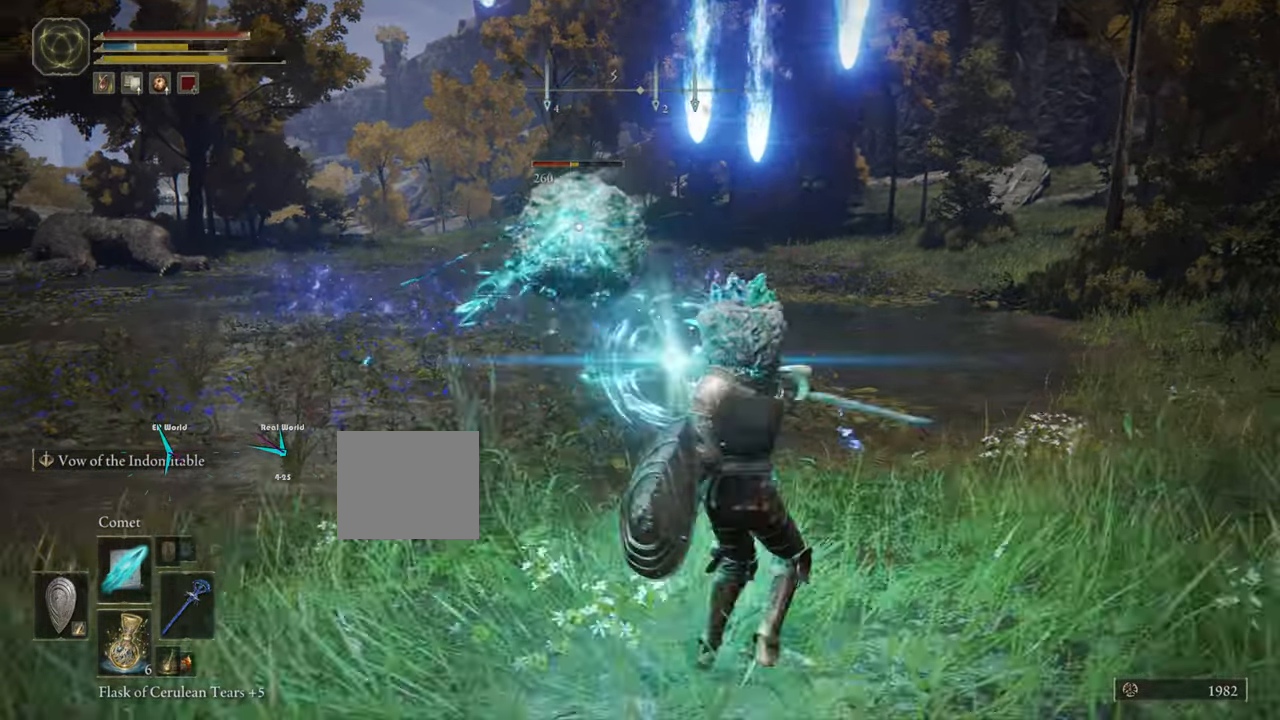
{"buttons": ["L1"], "left_stick": "down-right", "right_stick": "center", "events": [[117, "R1", "down"], [151, "R1", "up"], [151, "left_stick", "right"], [267, "R1", "down"], [351, "R1", "up"], [368, "left_stick", "down-right"], [418, "R1", "down"], [501, "R1", "up"]]}
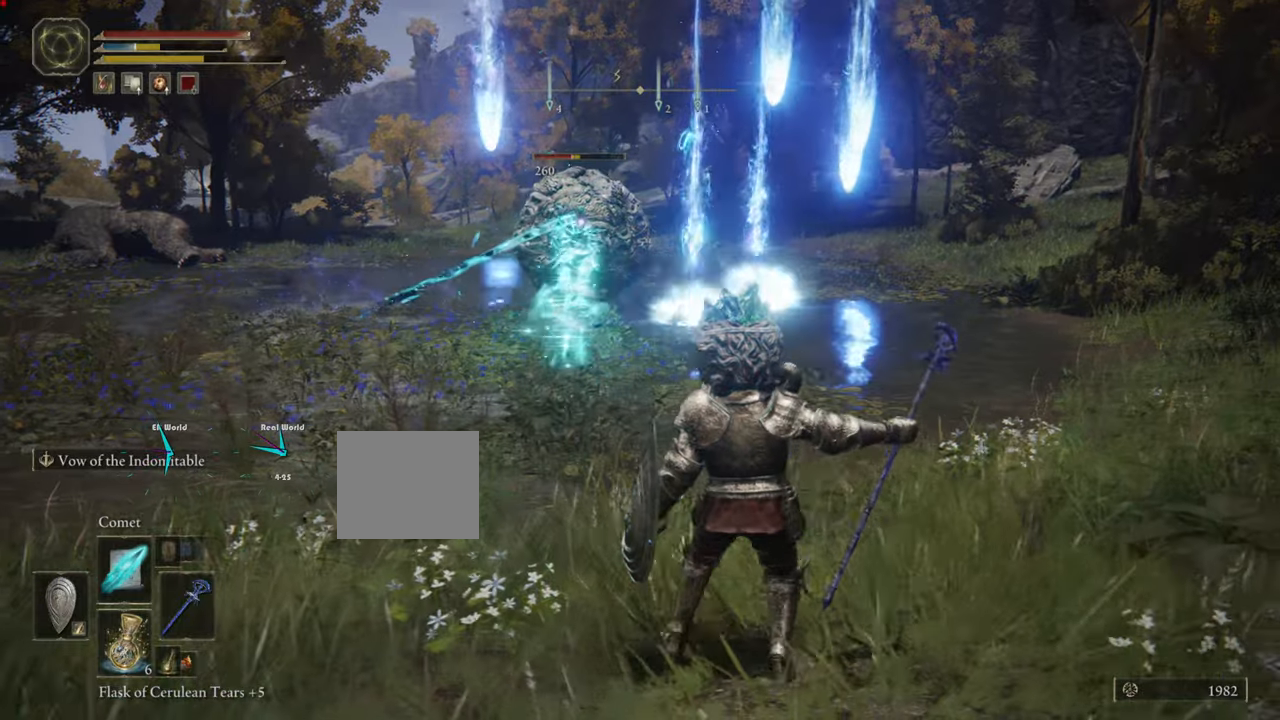
{"buttons": ["L1", "R1"], "left_stick": "up", "right_stick": "center", "events": [[100, "R1", "down"], [200, "R1", "up"], [200, "left_stick", "center"], [267, "R1", "down"], [267, "left_stick", "up"]]}
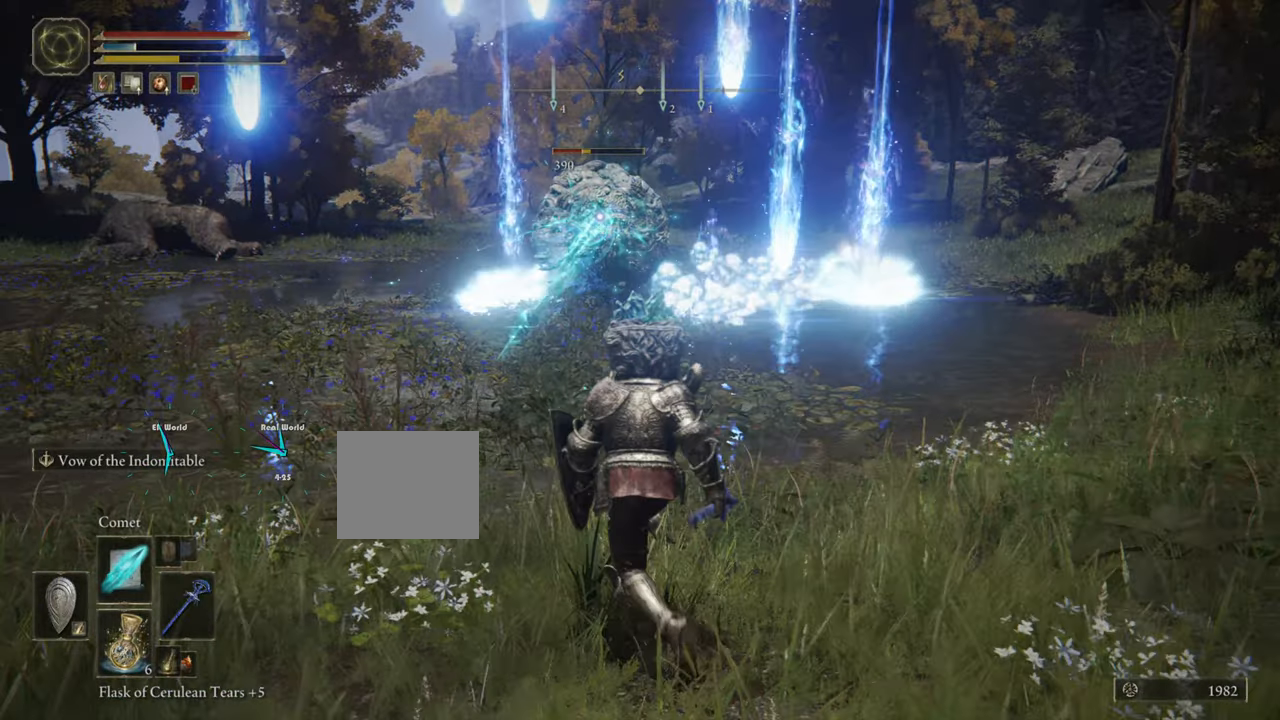
{"buttons": ["L1"], "left_stick": "down-right", "right_stick": "center", "events": [[66, "R1", "up"], [150, "left_stick", "center"], [333, "left_stick", "down-right"]]}
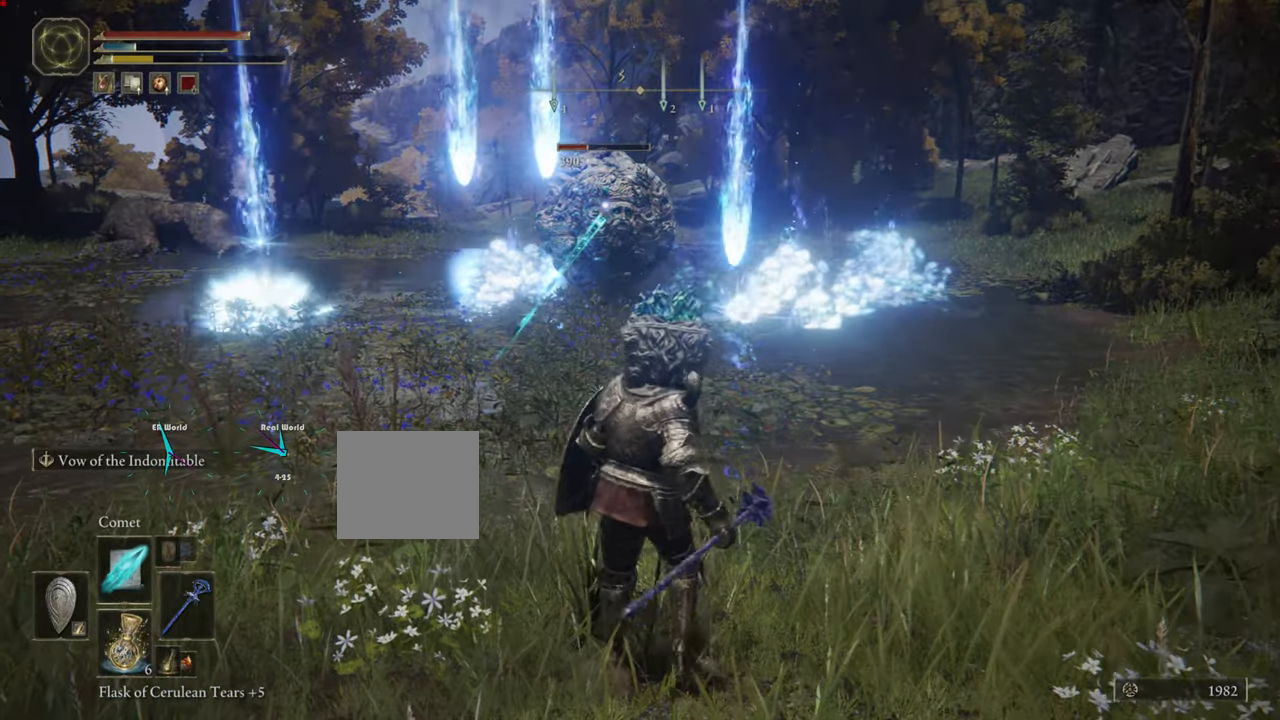
{"buttons": ["L1"], "left_stick": "center", "right_stick": "center", "events": [[250, "left_stick", "center"]]}
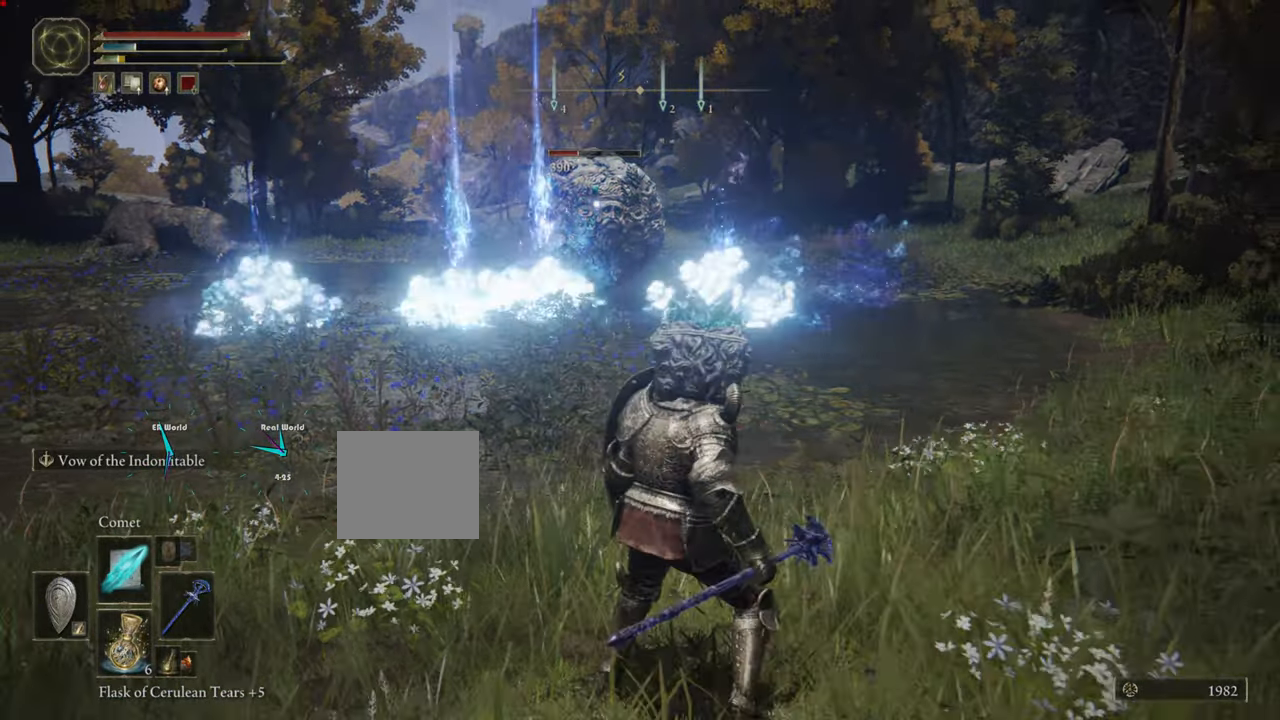
{"buttons": ["L1"], "left_stick": "center", "right_stick": "center", "events": [[116, "SQUARE", "down"], [250, "SQUARE", "up"]]}
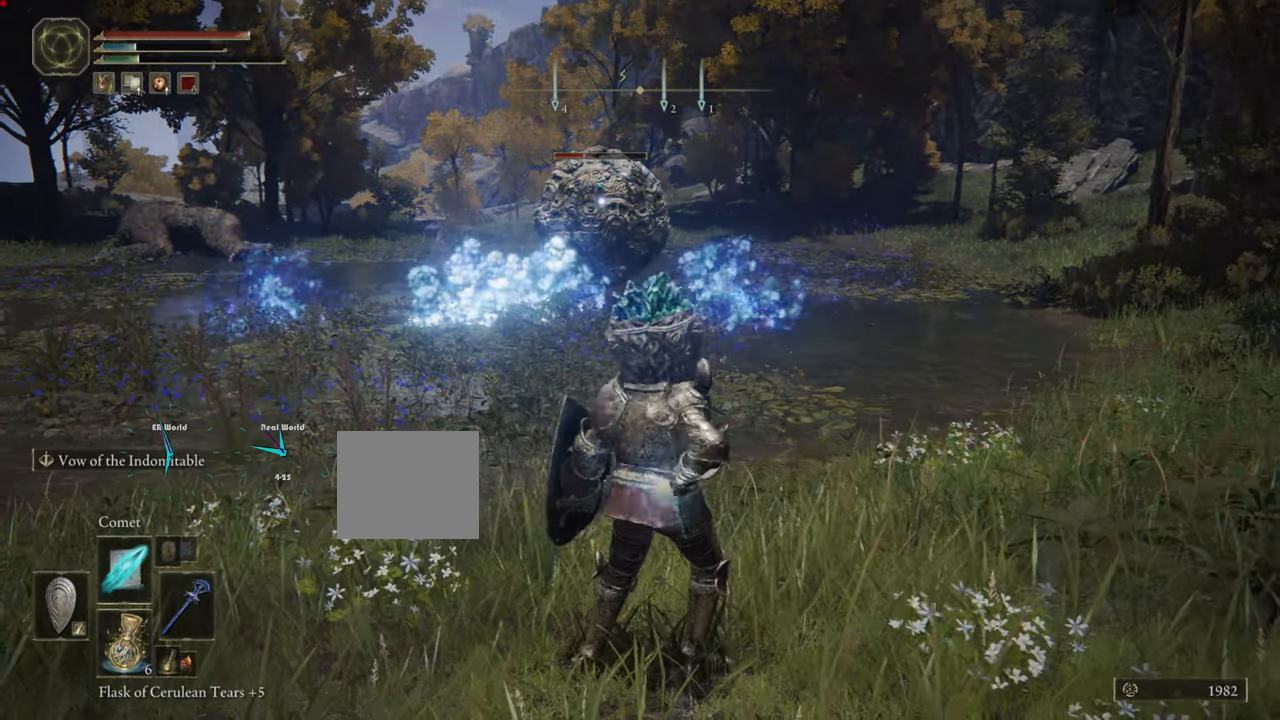
{"buttons": ["L1"], "left_stick": "up", "right_stick": "center", "events": [[100, "left_stick", "up"]]}
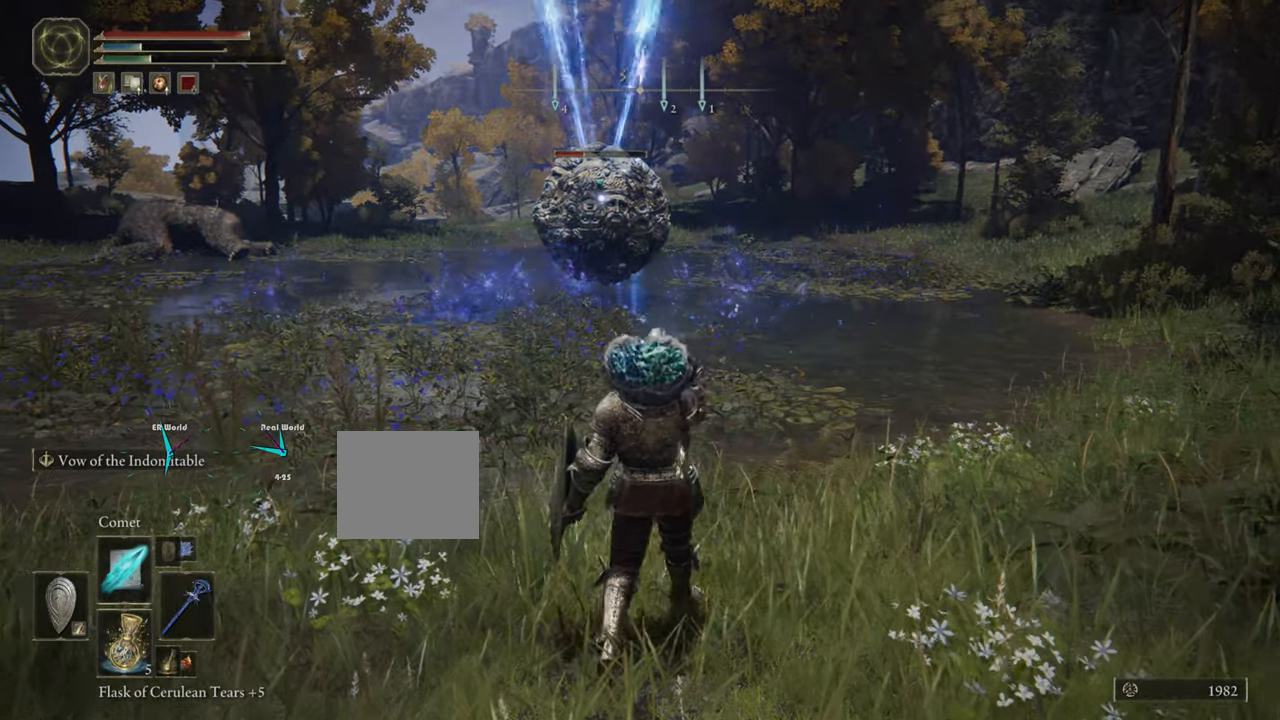
{"buttons": ["L1"], "left_stick": "up-right", "right_stick": "center", "events": [[50, "left_stick", "right"], [283, "left_stick", "up-right"]]}